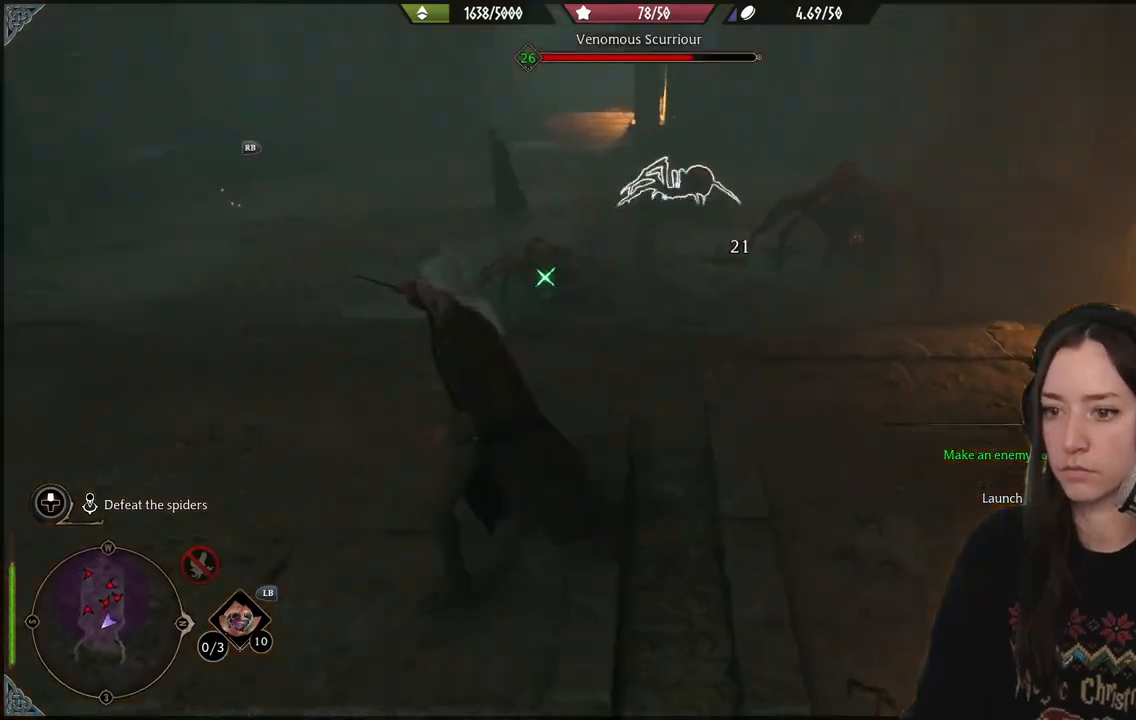
Gameplay with a controller (Xbox layout); each line is a JSON object with the inputs held at the frame after it. "events" lists button and stick changes between this image and that frame as [ms after this image, input, new state], when the widget could be followed in between. Not read: L3.
{"buttons": ["R2"], "left_stick": "up", "right_stick": "right", "events": [[183, "right_stick", "up"], [217, "left_stick", "up-left"], [383, "R2", "up"], [417, "left_stick", "up"], [433, "right_stick", "right"], [483, "R2", "down"]]}
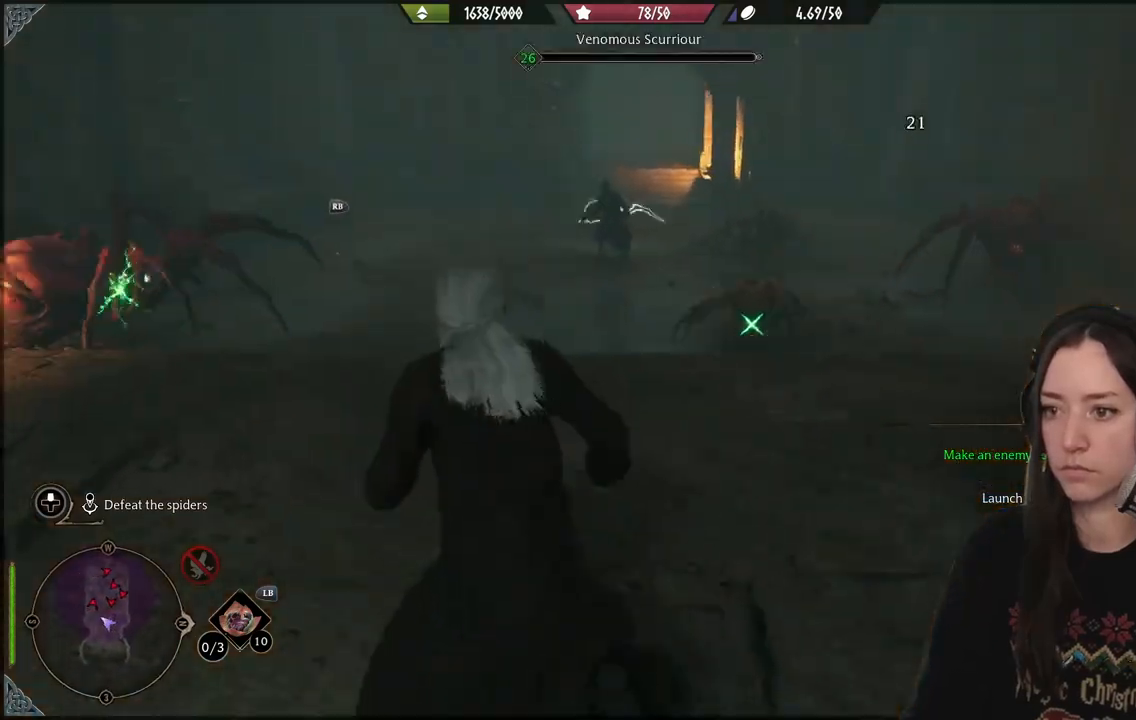
{"buttons": ["R2"], "left_stick": "up-right", "right_stick": "down-right", "events": [[50, "right_stick", "down-right"], [117, "R2", "up"], [200, "R2", "down"], [200, "left_stick", "up-right"], [333, "R2", "up"], [467, "R2", "down"]]}
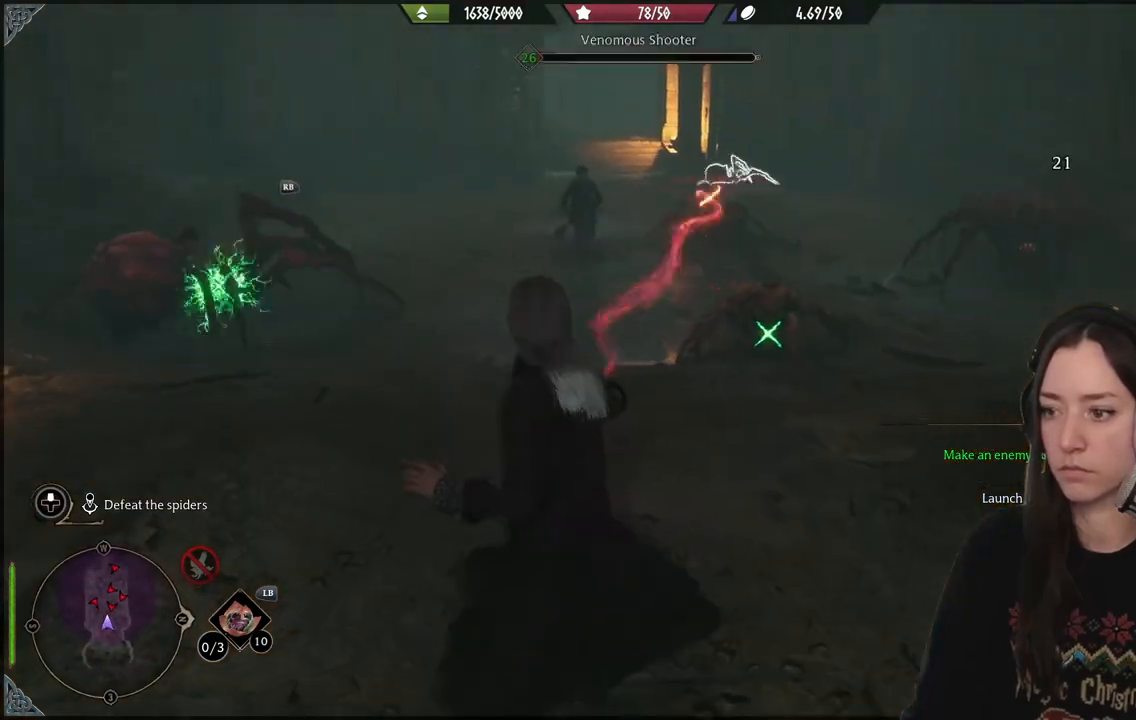
{"buttons": ["R2"], "left_stick": "center", "right_stick": "right", "events": [[83, "R2", "up"], [183, "right_stick", "right"], [217, "R2", "down"], [233, "left_stick", "center"], [333, "R2", "up"], [450, "R2", "down"]]}
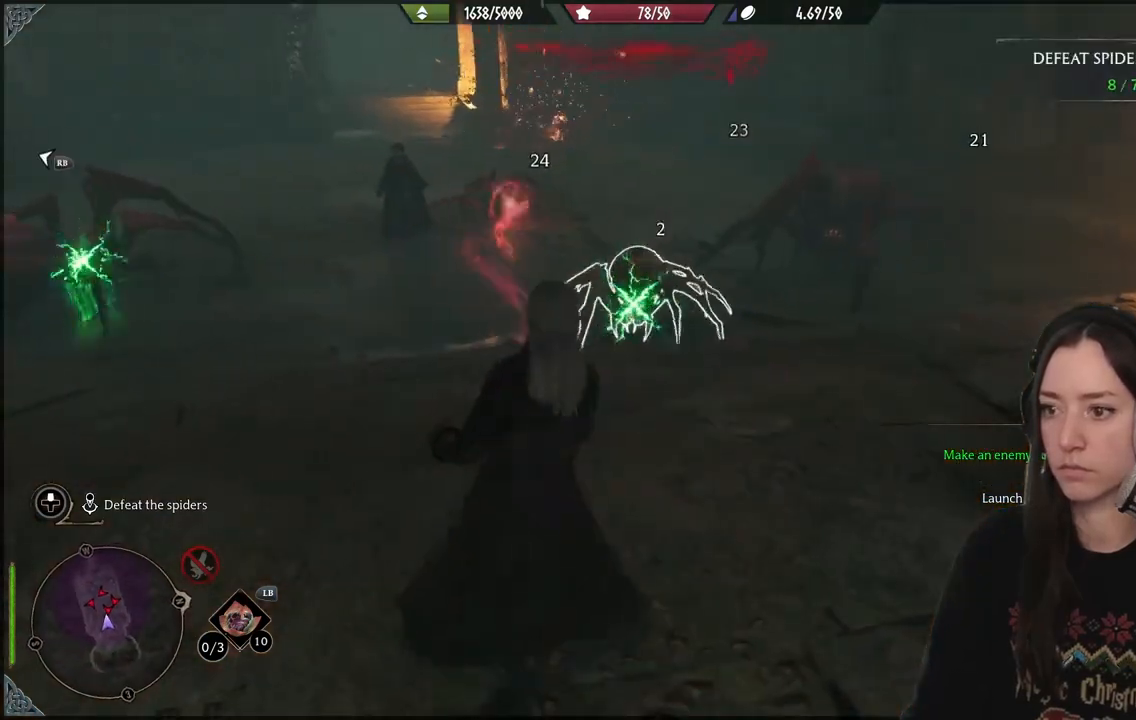
{"buttons": [], "left_stick": "down-right", "right_stick": "up", "events": [[83, "R2", "up"], [200, "R2", "down"], [217, "right_stick", "up-right"], [333, "R2", "up"], [350, "left_stick", "right"], [467, "left_stick", "down-right"], [467, "right_stick", "up"]]}
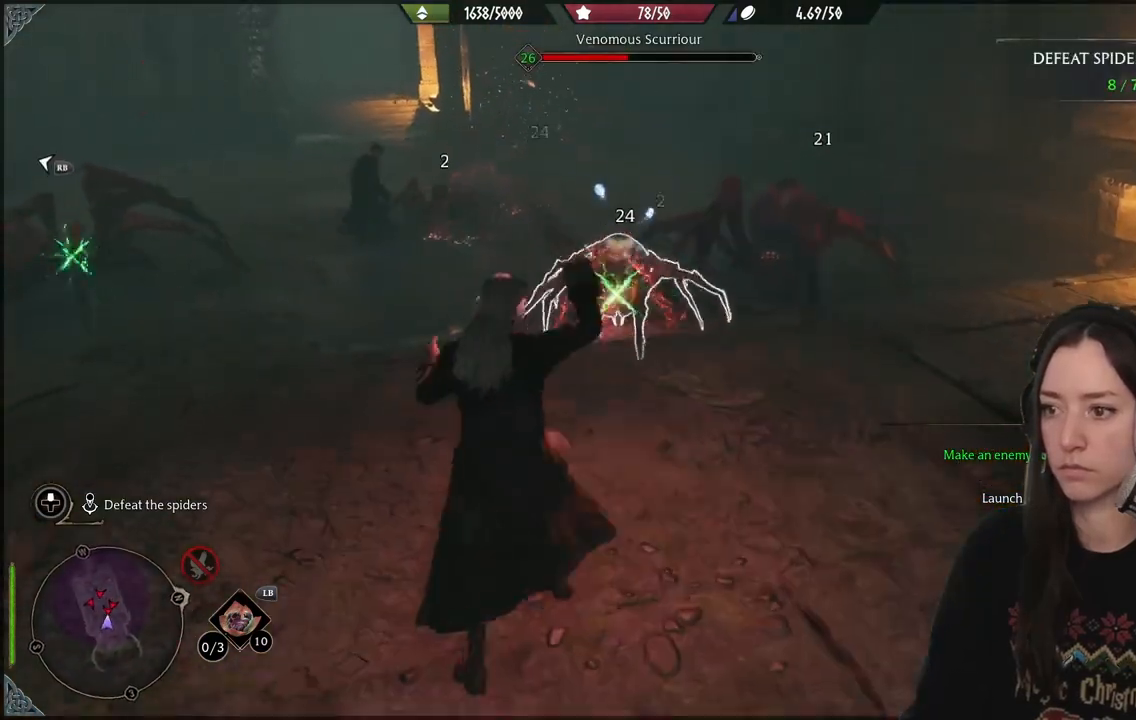
{"buttons": [], "left_stick": "down-right", "right_stick": "center", "events": [[383, "right_stick", "center"]]}
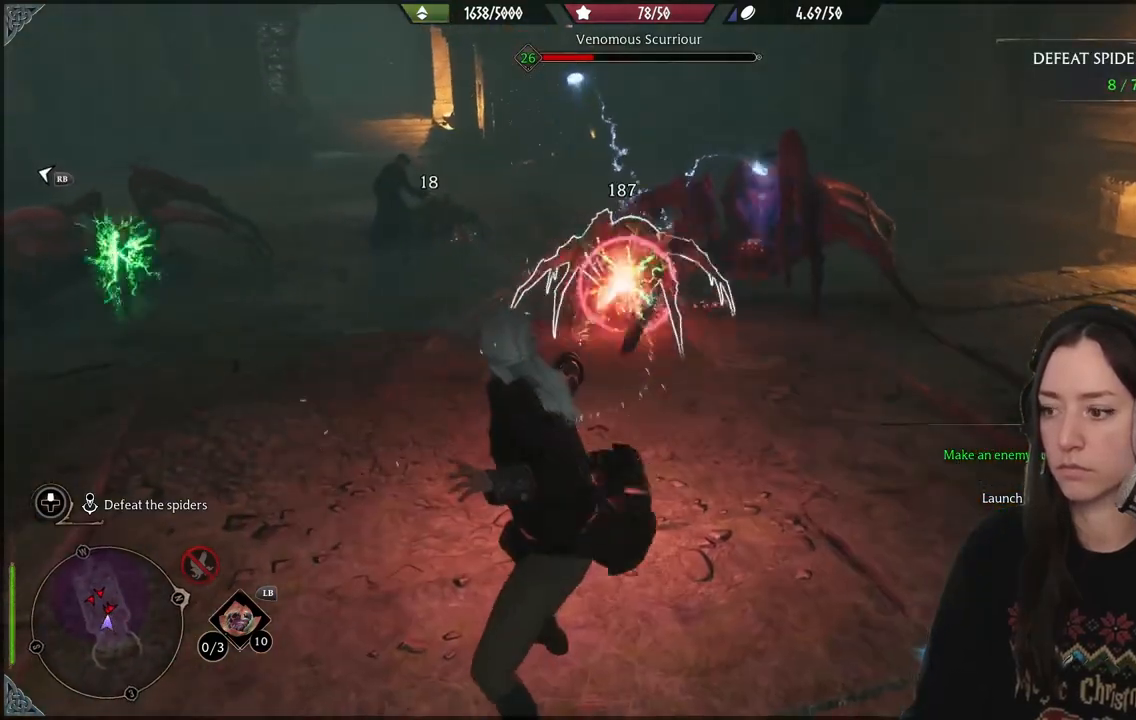
{"buttons": ["B"], "left_stick": "down-right", "right_stick": "center", "events": [[50, "R3", "down"], [133, "R3", "up"], [500, "B", "down"]]}
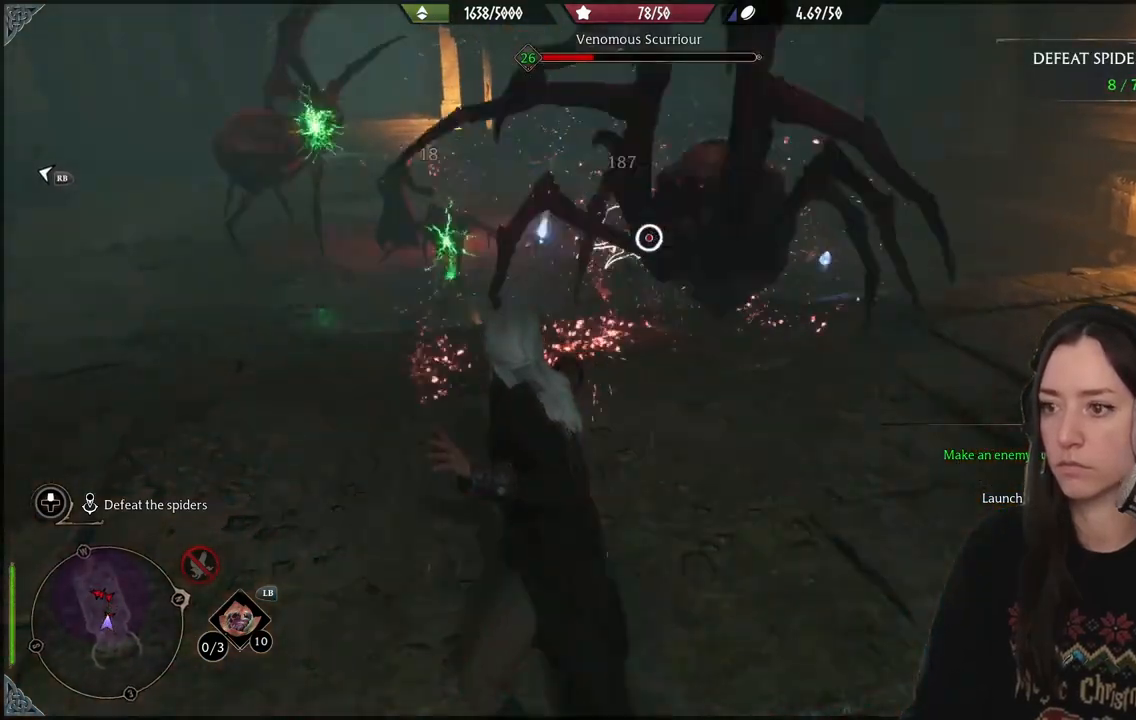
{"buttons": [], "left_stick": "down-right", "right_stick": "center", "events": [[117, "B", "up"]]}
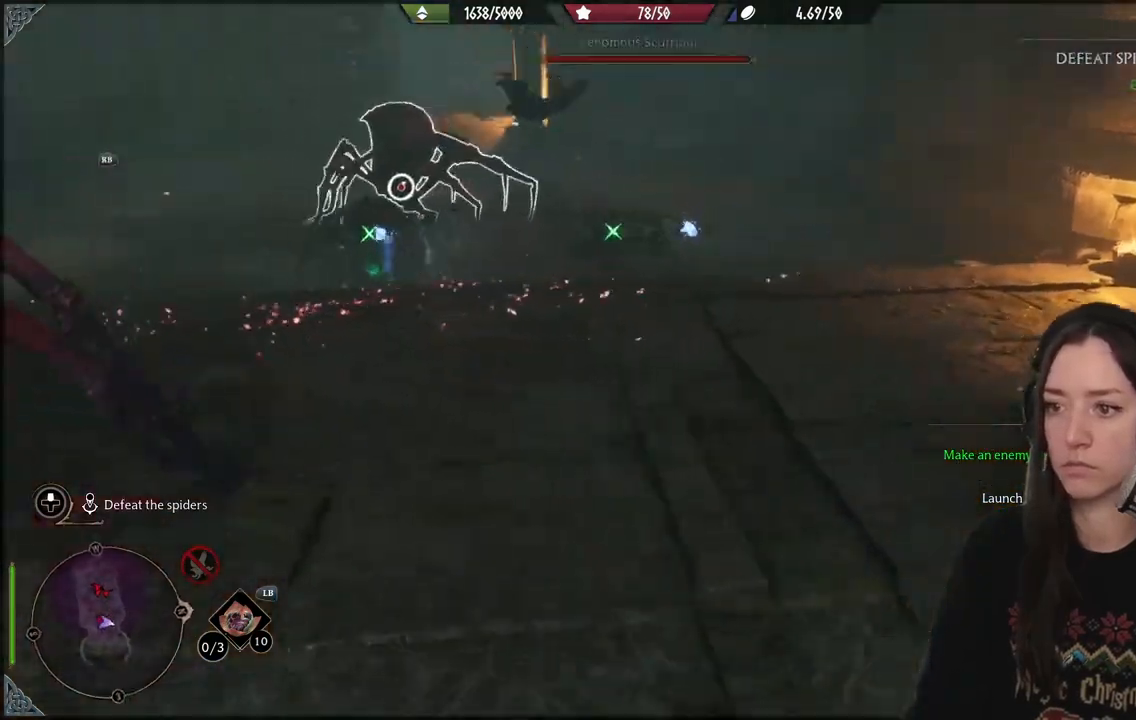
{"buttons": [], "left_stick": "down-right", "right_stick": "left", "events": [[167, "right_stick", "left"]]}
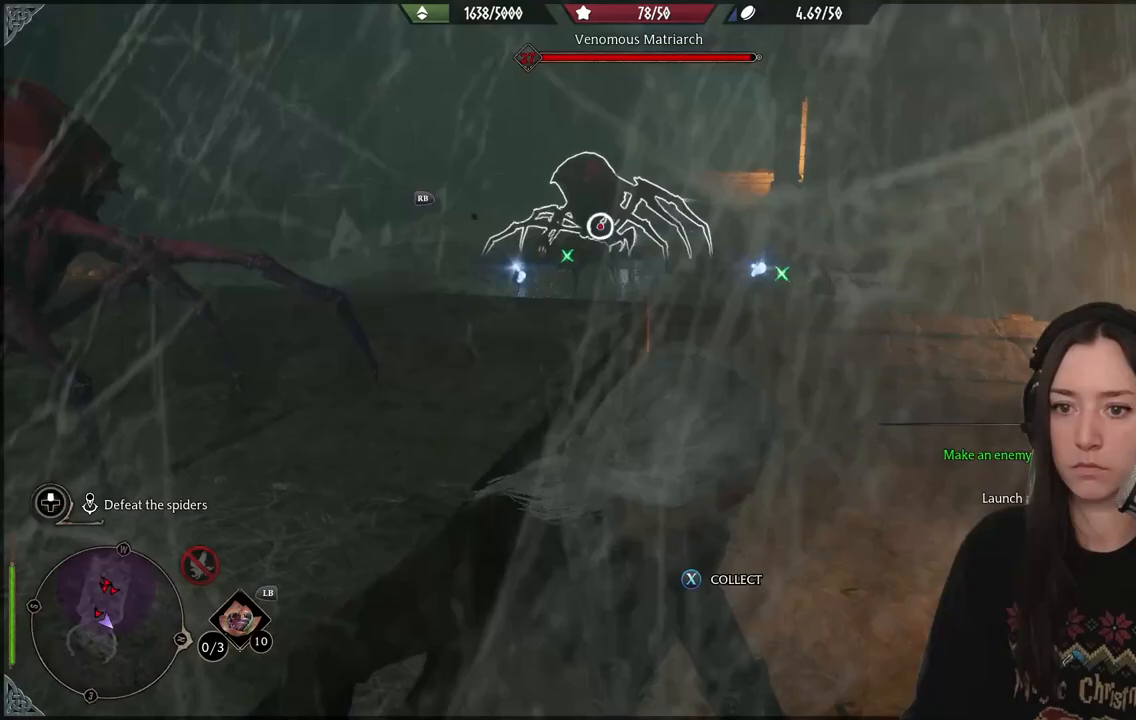
{"buttons": [], "left_stick": "up", "right_stick": "center", "events": [[67, "right_stick", "center"], [83, "left_stick", "center"], [267, "right_stick", "left"], [283, "left_stick", "right"], [367, "left_stick", "up"], [450, "right_stick", "center"]]}
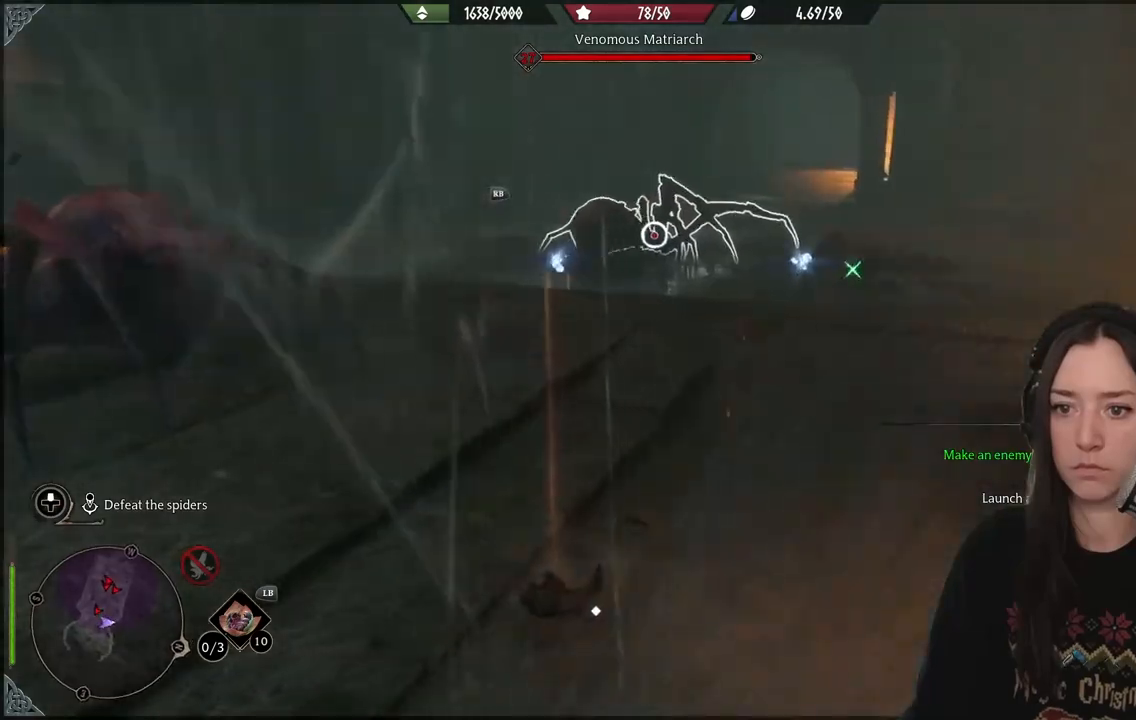
{"buttons": [], "left_stick": "up-left", "right_stick": "center", "events": [[17, "left_stick", "up-left"], [150, "right_stick", "left"], [317, "right_stick", "center"]]}
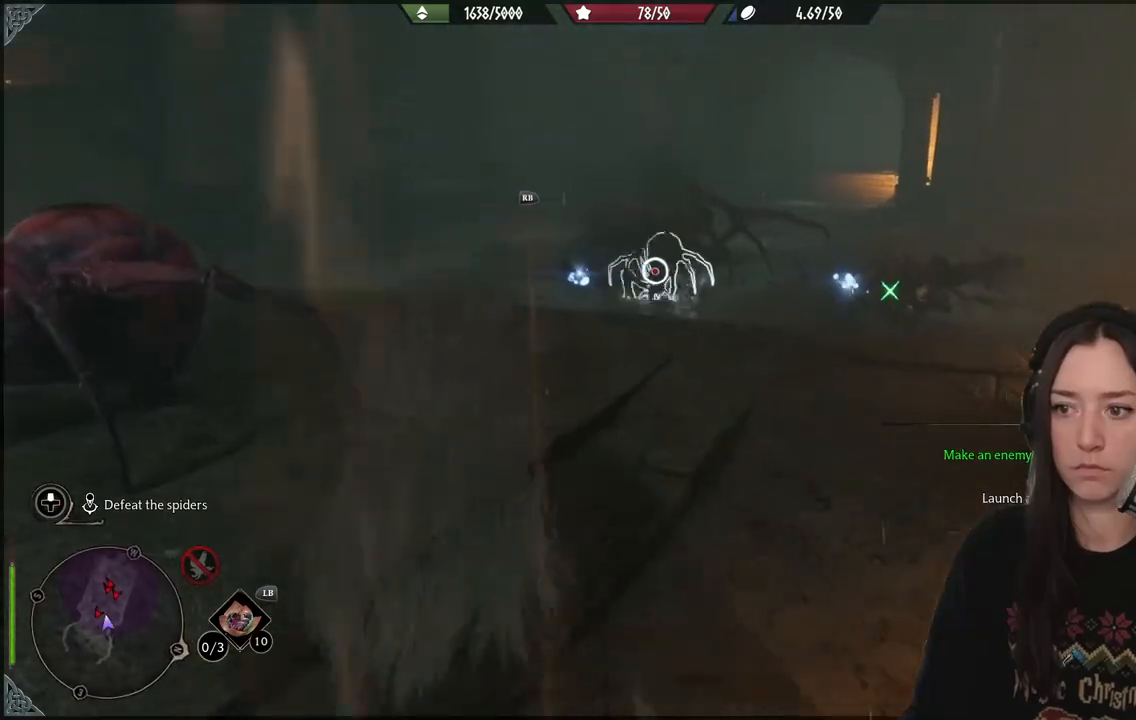
{"buttons": [], "left_stick": "right", "right_stick": "up", "events": [[17, "right_stick", "left"], [217, "right_stick", "up"], [467, "left_stick", "right"]]}
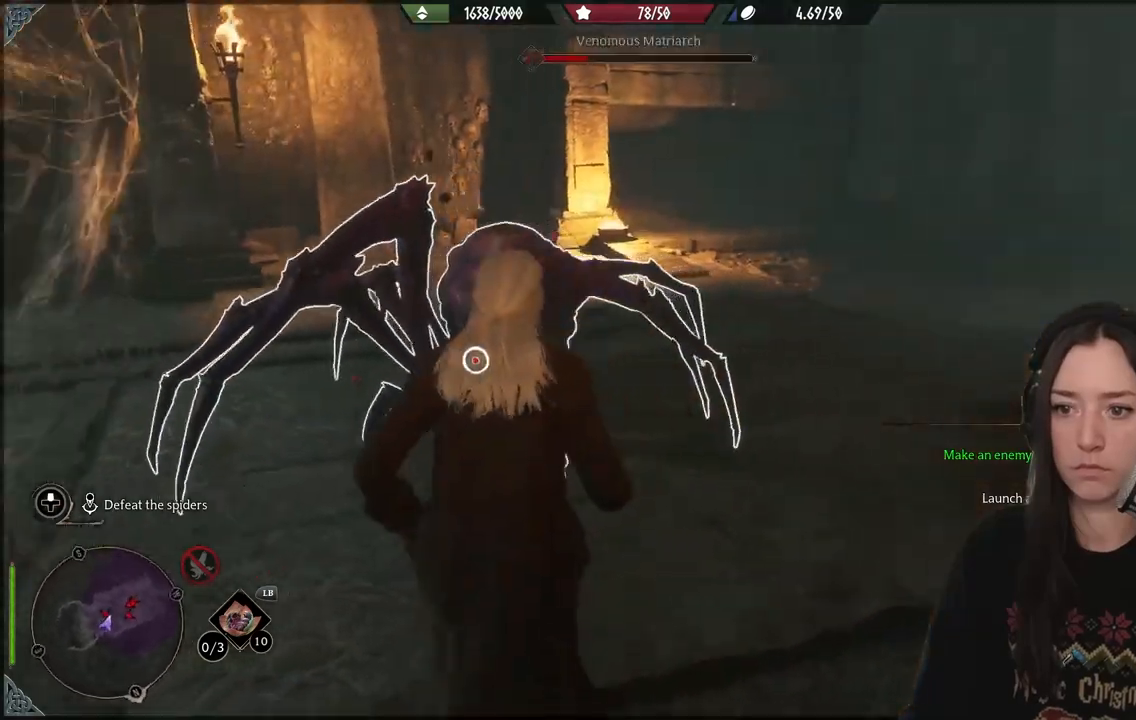
{"buttons": ["R2"], "left_stick": "down", "right_stick": "center", "events": [[200, "left_stick", "down-right"], [200, "right_stick", "center"], [367, "left_stick", "down"], [450, "R2", "down"]]}
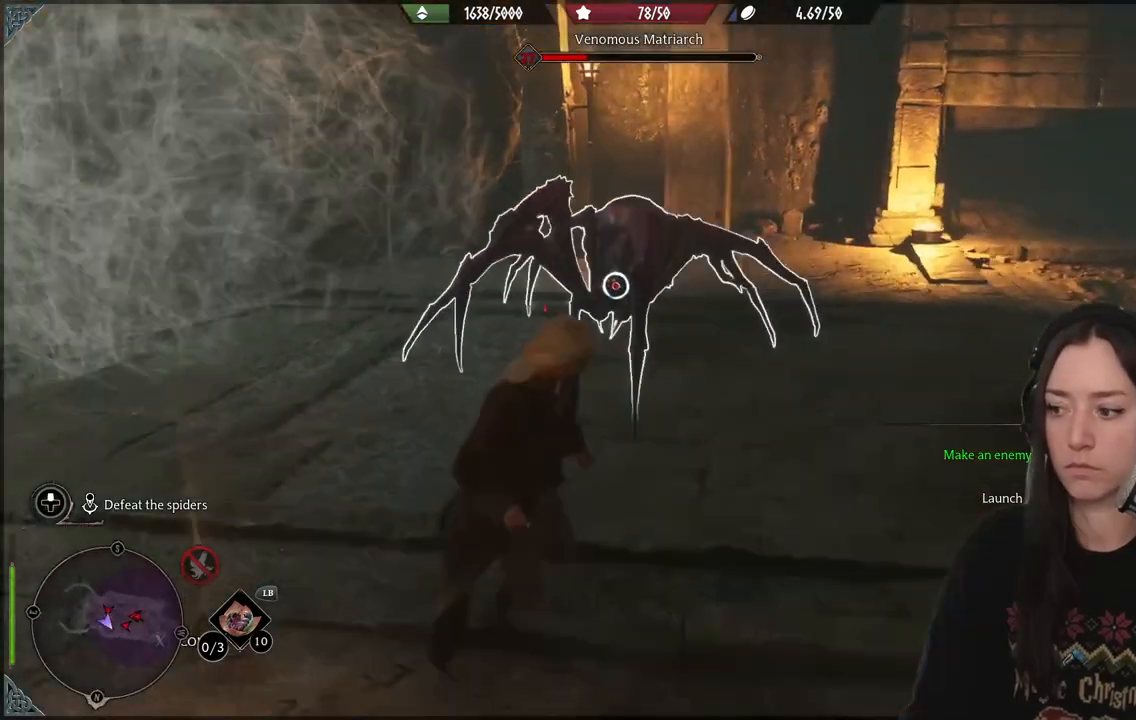
{"buttons": ["R2"], "left_stick": "down", "right_stick": "center", "events": [[117, "B", "down"], [200, "B", "up"], [300, "B", "down"], [433, "B", "up"]]}
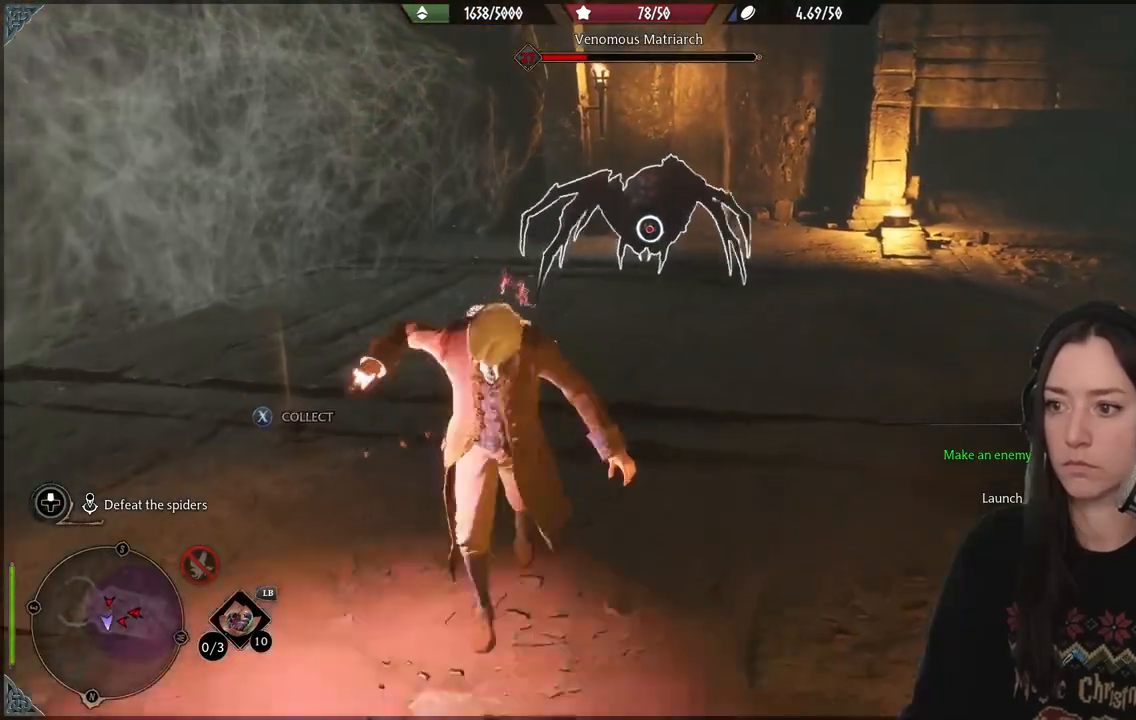
{"buttons": ["B", "R2"], "left_stick": "up-left", "right_stick": "center", "events": [[50, "B", "down"], [150, "B", "up"], [167, "left_stick", "down-left"], [233, "B", "down"], [333, "B", "up"], [333, "left_stick", "up-left"], [467, "B", "down"]]}
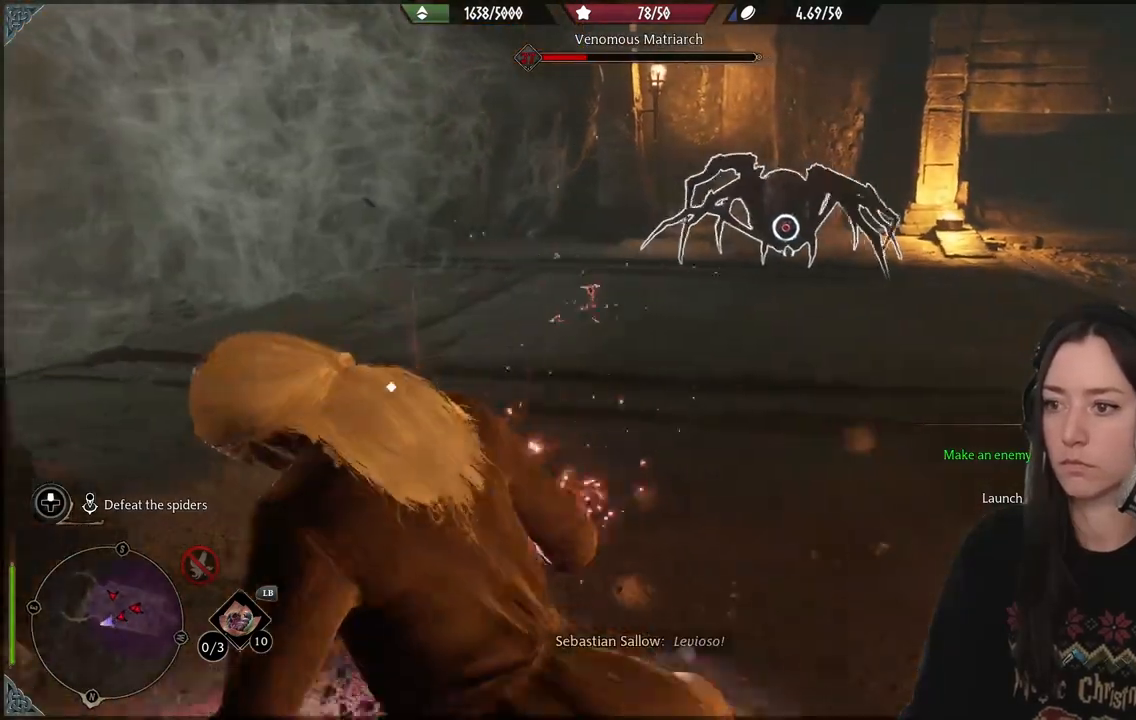
{"buttons": ["R2"], "left_stick": "up", "right_stick": "center", "events": [[67, "B", "up"], [67, "left_stick", "up"], [167, "B", "down"], [267, "B", "up"], [383, "B", "down"], [483, "B", "up"]]}
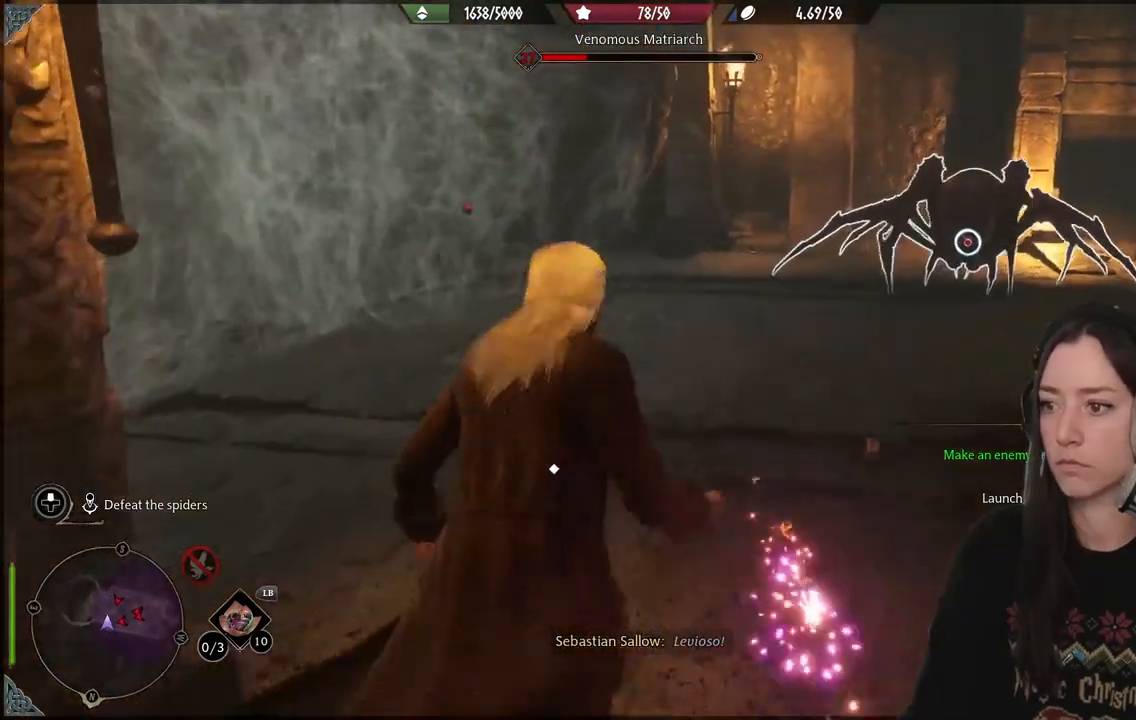
{"buttons": ["B", "R2"], "left_stick": "up", "right_stick": "center", "events": [[83, "B", "down"], [183, "B", "up"], [250, "B", "down"], [367, "B", "up"], [450, "B", "down"]]}
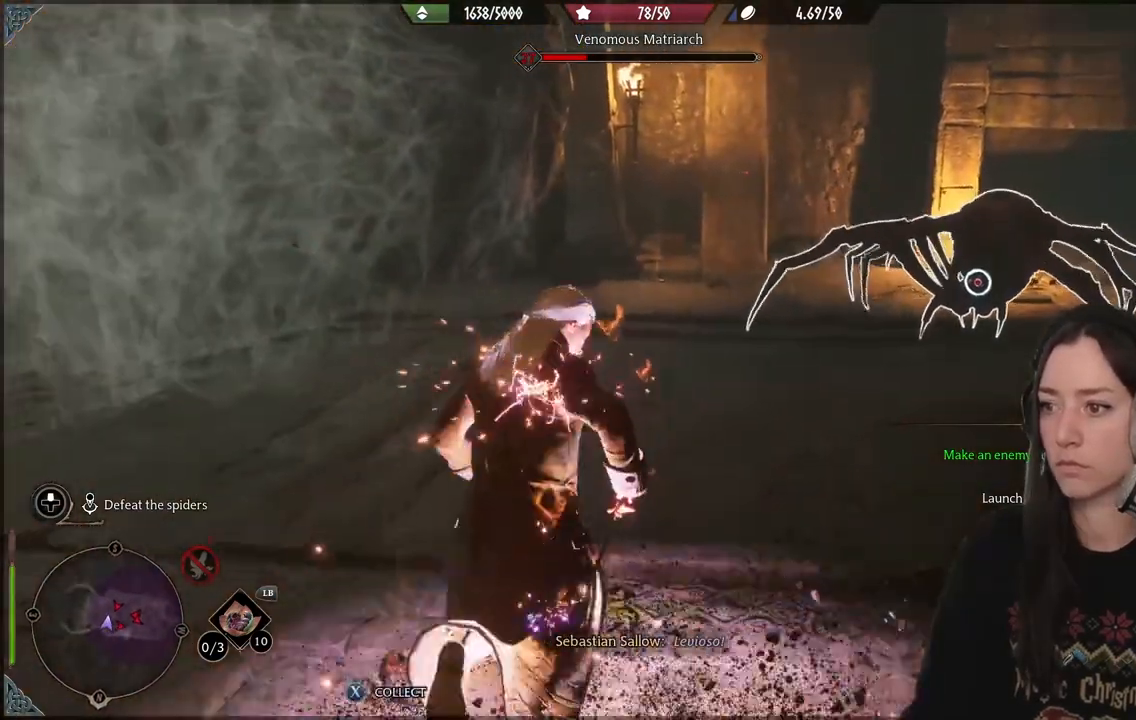
{"buttons": ["R2"], "left_stick": "up", "right_stick": "center", "events": [[67, "B", "up"], [133, "B", "down"], [250, "B", "up"], [350, "B", "down"], [433, "B", "up"]]}
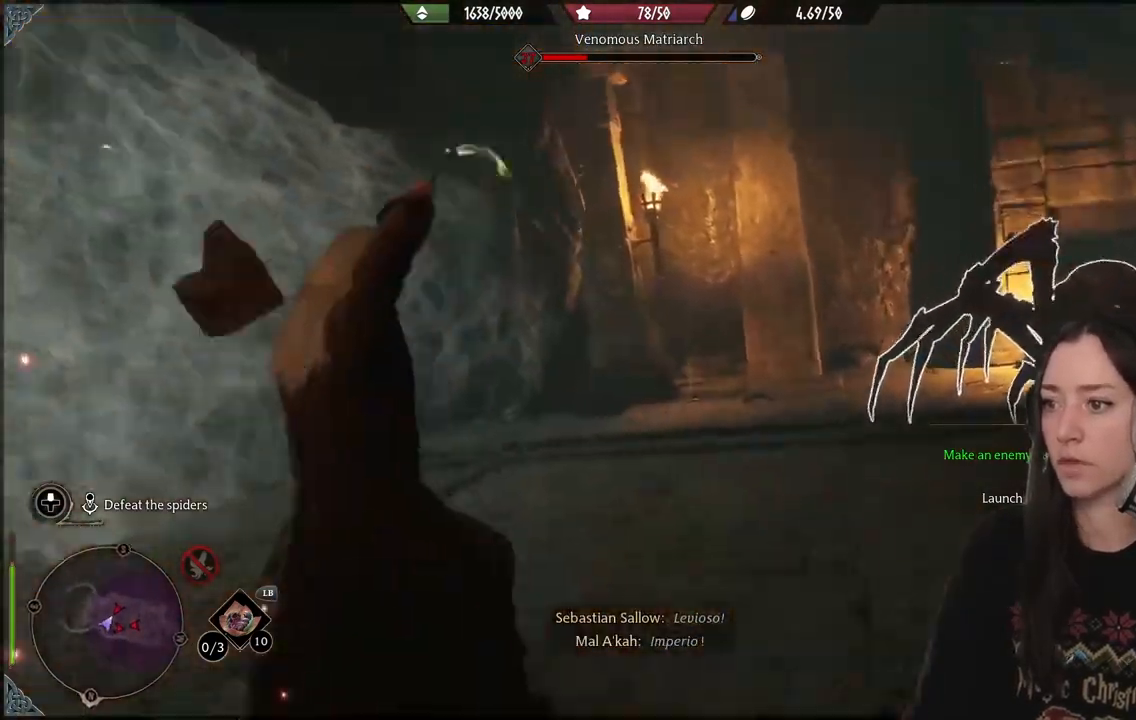
{"buttons": [], "left_stick": "center", "right_stick": "center", "events": [[100, "R2", "up"], [383, "left_stick", "center"]]}
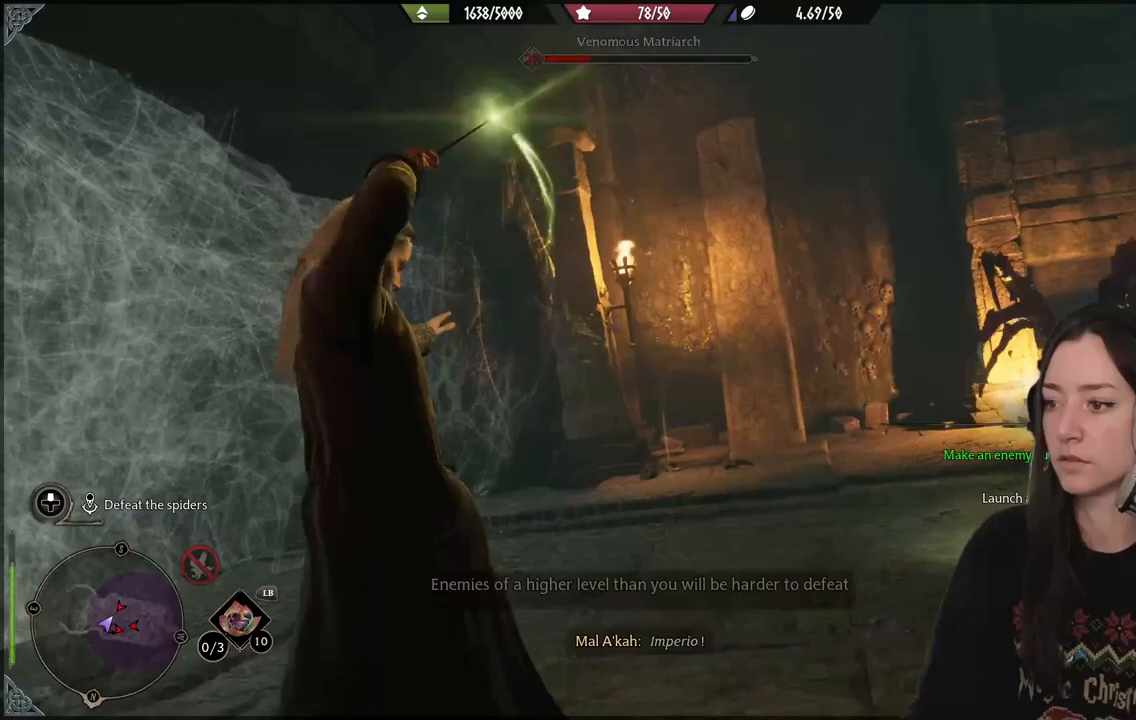
{"buttons": [], "left_stick": "up", "right_stick": "center", "events": [[367, "left_stick", "up"]]}
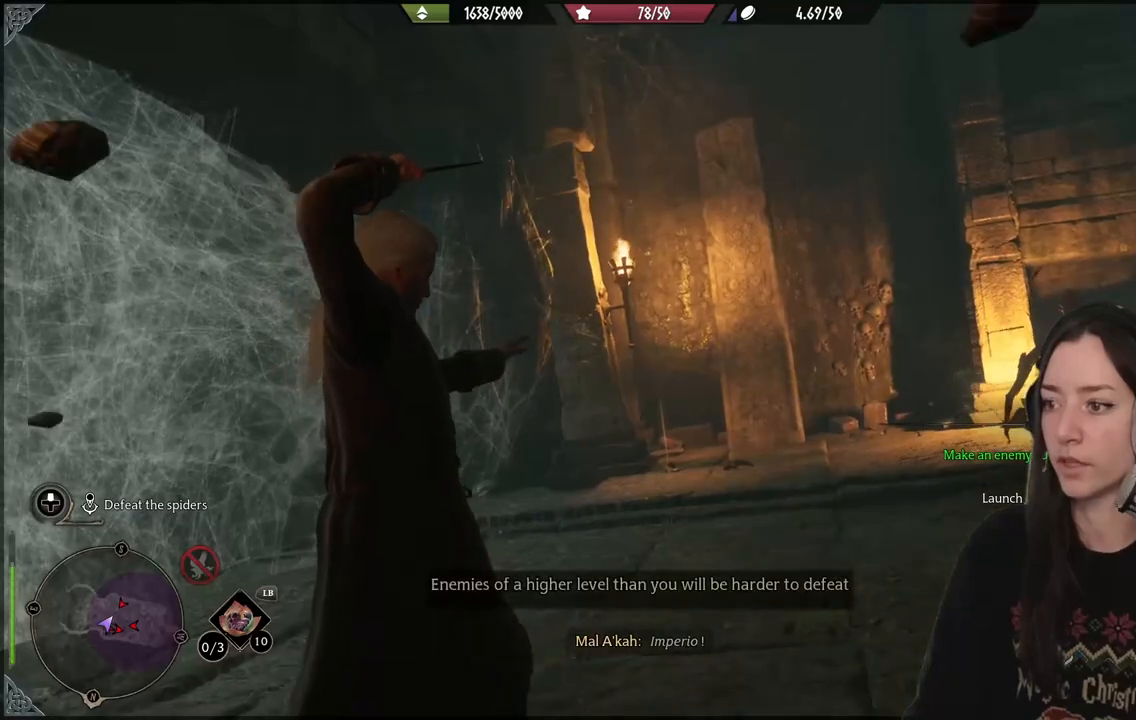
{"buttons": [], "left_stick": "up", "right_stick": "center", "events": [[100, "B", "down"], [217, "B", "up"], [300, "B", "down"], [433, "B", "up"]]}
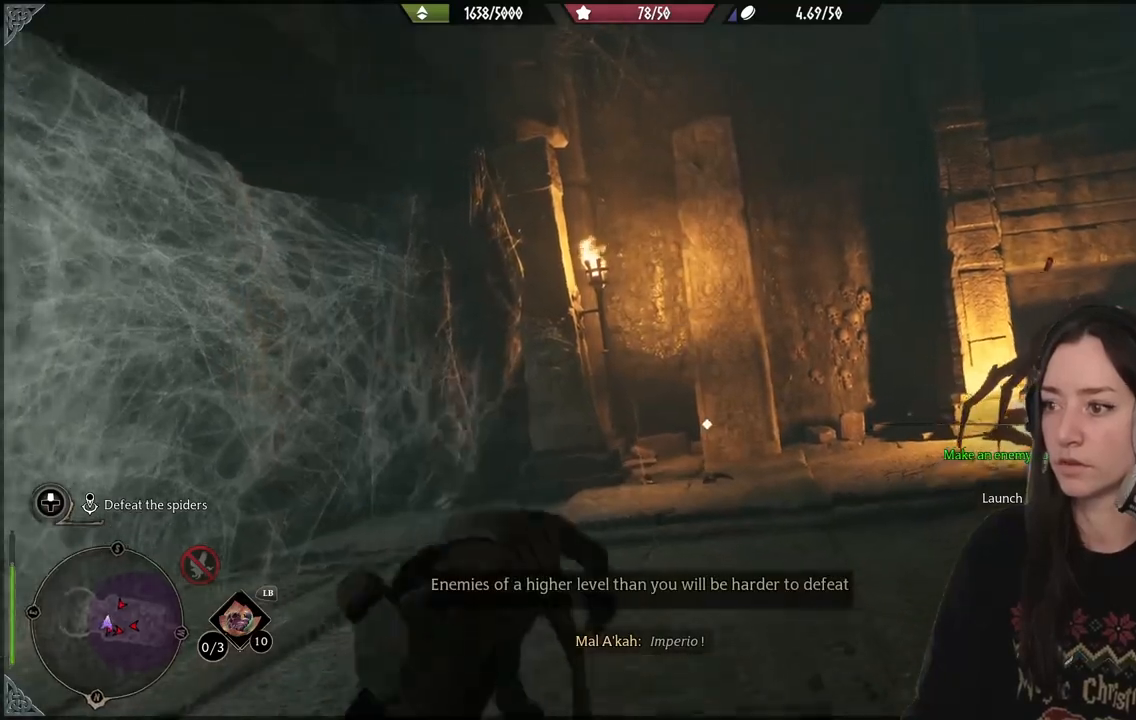
{"buttons": [], "left_stick": "up", "right_stick": "down-right", "events": [[183, "right_stick", "right"], [500, "right_stick", "down-right"]]}
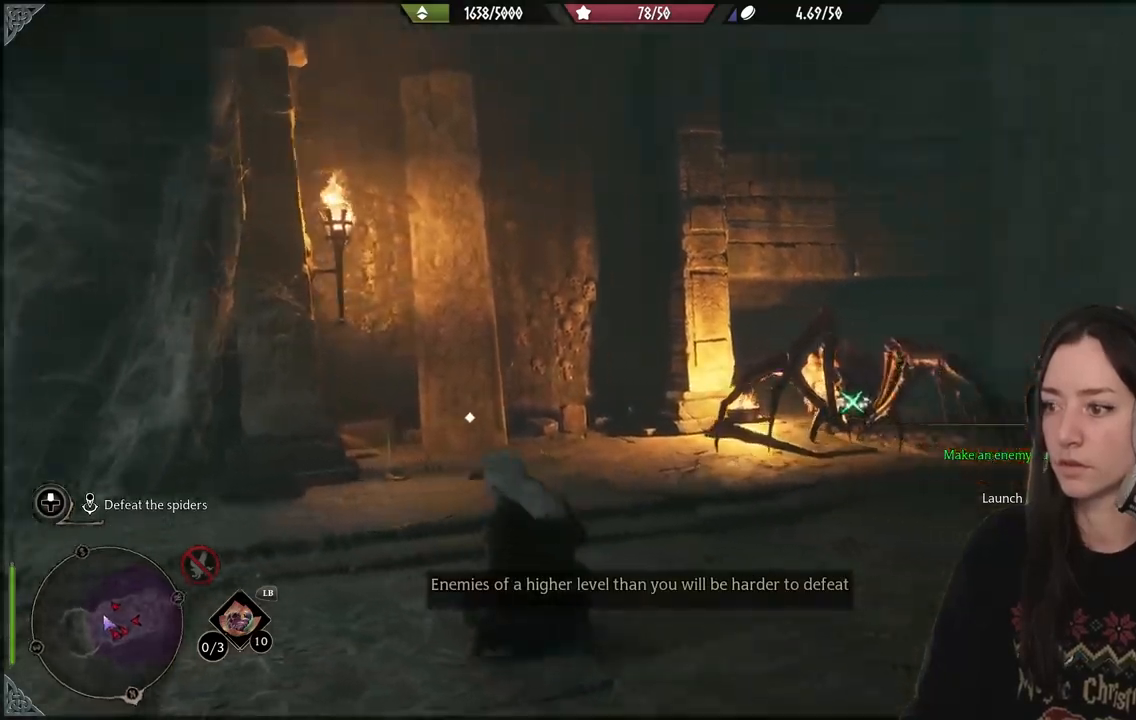
{"buttons": [], "left_stick": "up", "right_stick": "down-right", "events": []}
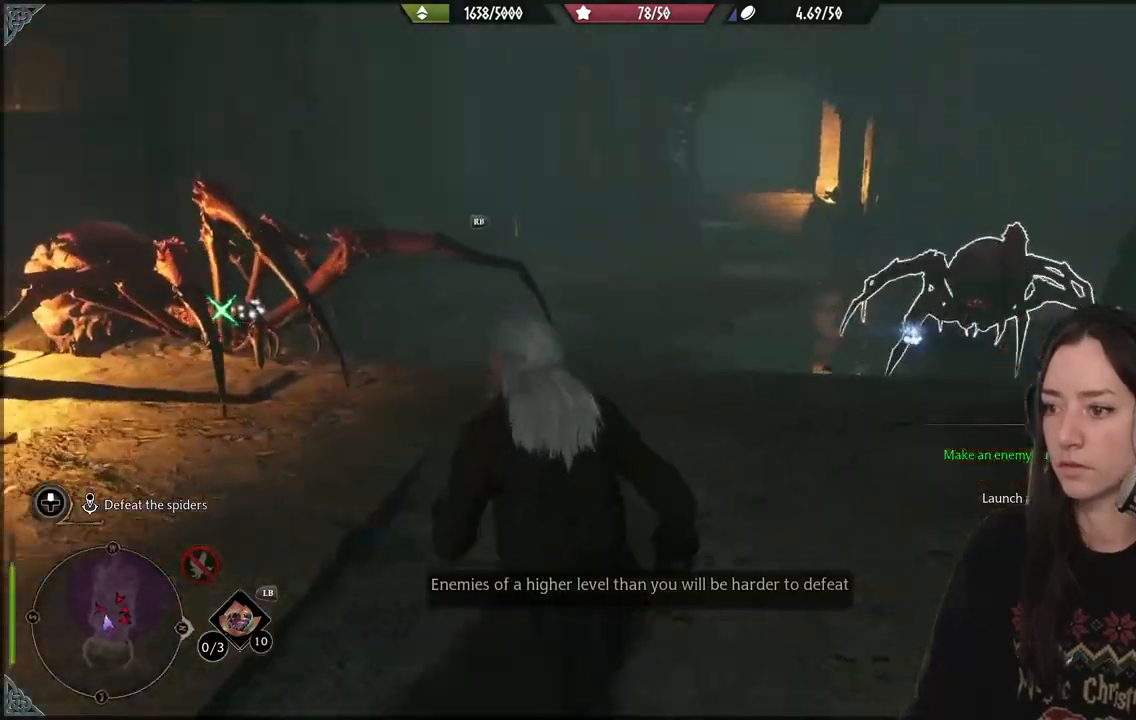
{"buttons": [], "left_stick": "left", "right_stick": "up-right", "events": [[117, "right_stick", "up-right"], [200, "right_stick", "center"], [333, "left_stick", "up-right"], [367, "right_stick", "up-right"], [433, "left_stick", "center"], [500, "left_stick", "left"]]}
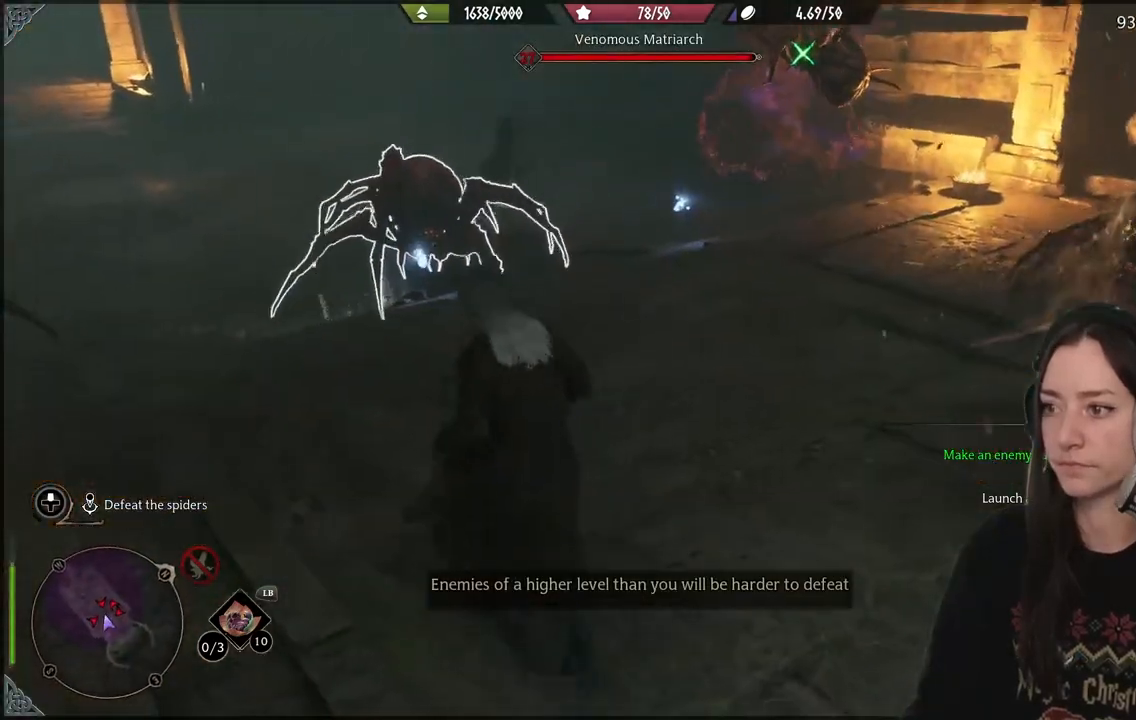
{"buttons": ["R2"], "left_stick": "up", "right_stick": "center", "events": [[100, "right_stick", "up-left"], [283, "right_stick", "left"], [317, "R2", "down"], [317, "left_stick", "up"], [417, "right_stick", "center"]]}
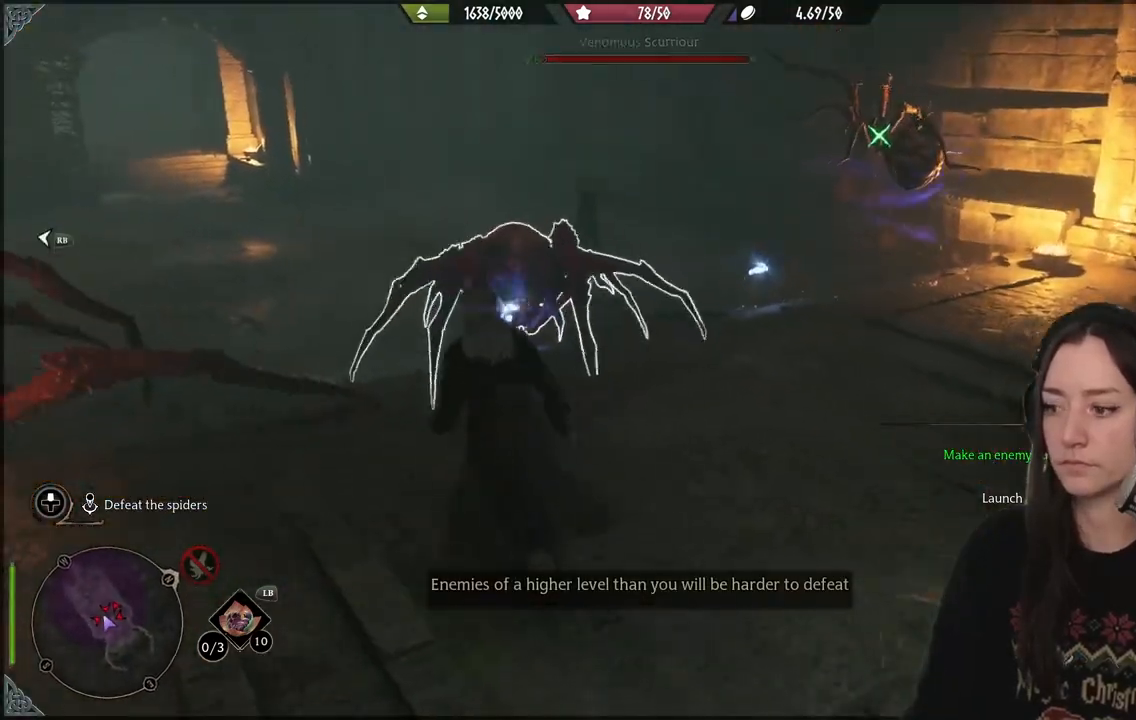
{"buttons": [], "left_stick": "center", "right_stick": "center", "events": [[100, "A", "down"], [167, "left_stick", "center"], [217, "A", "up"], [450, "R2", "up"]]}
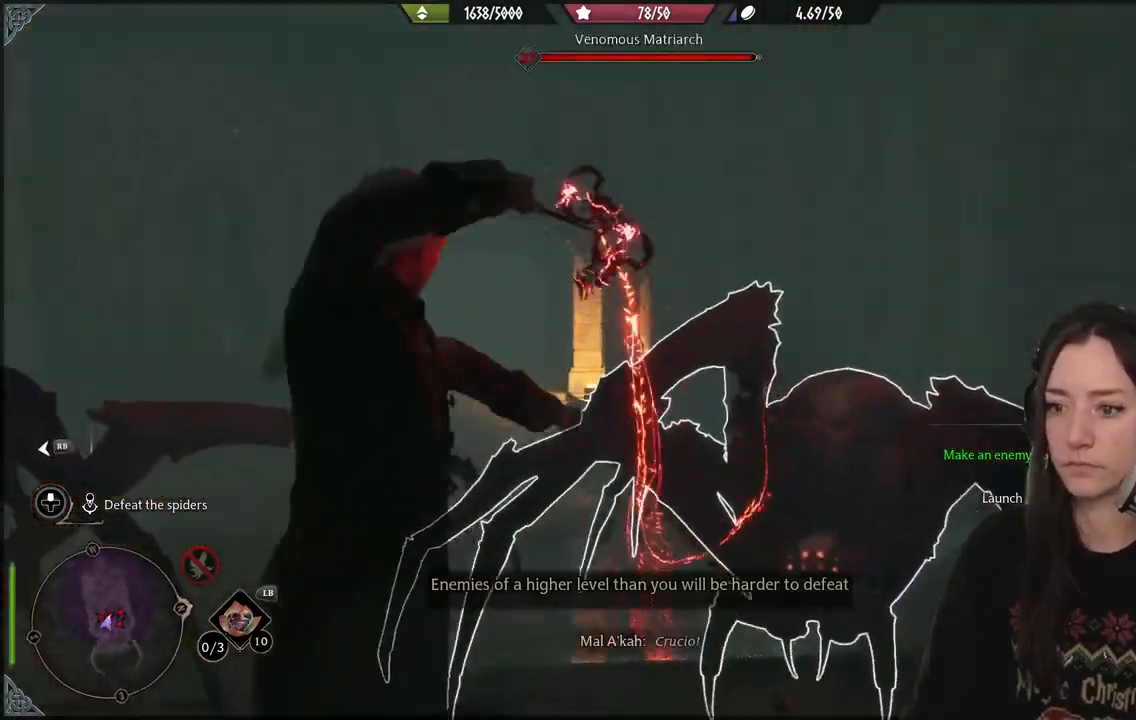
{"buttons": [], "left_stick": "center", "right_stick": "center", "events": []}
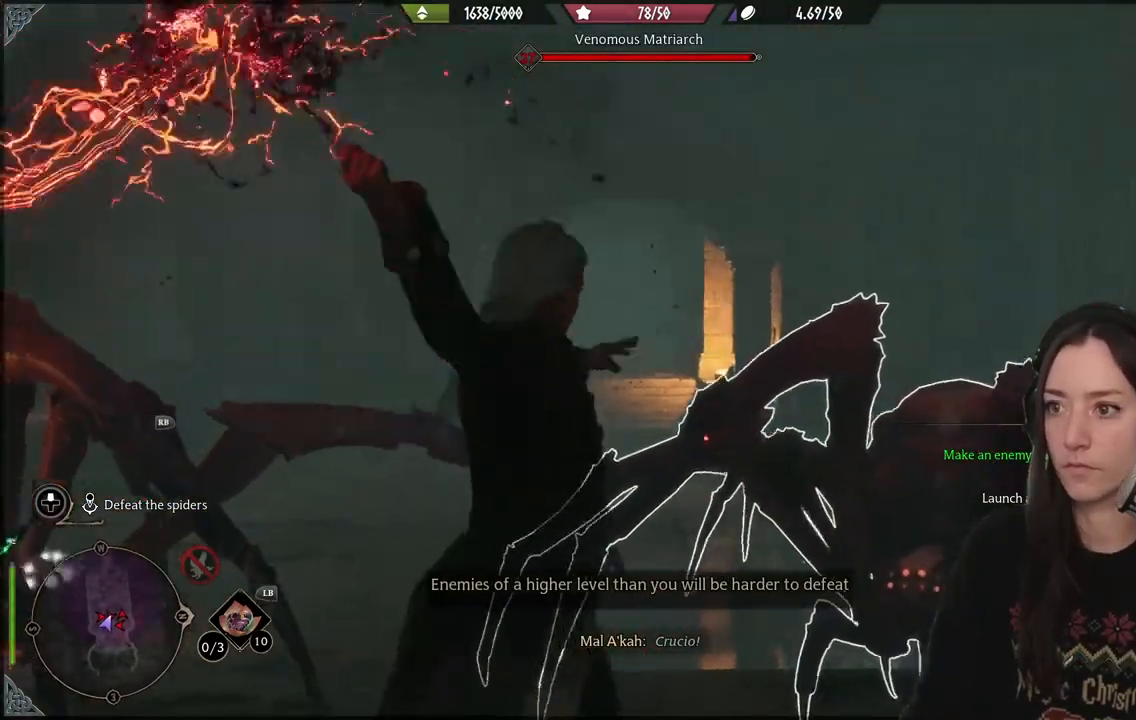
{"buttons": [], "left_stick": "center", "right_stick": "right", "events": [[250, "right_stick", "down-right"], [483, "right_stick", "right"]]}
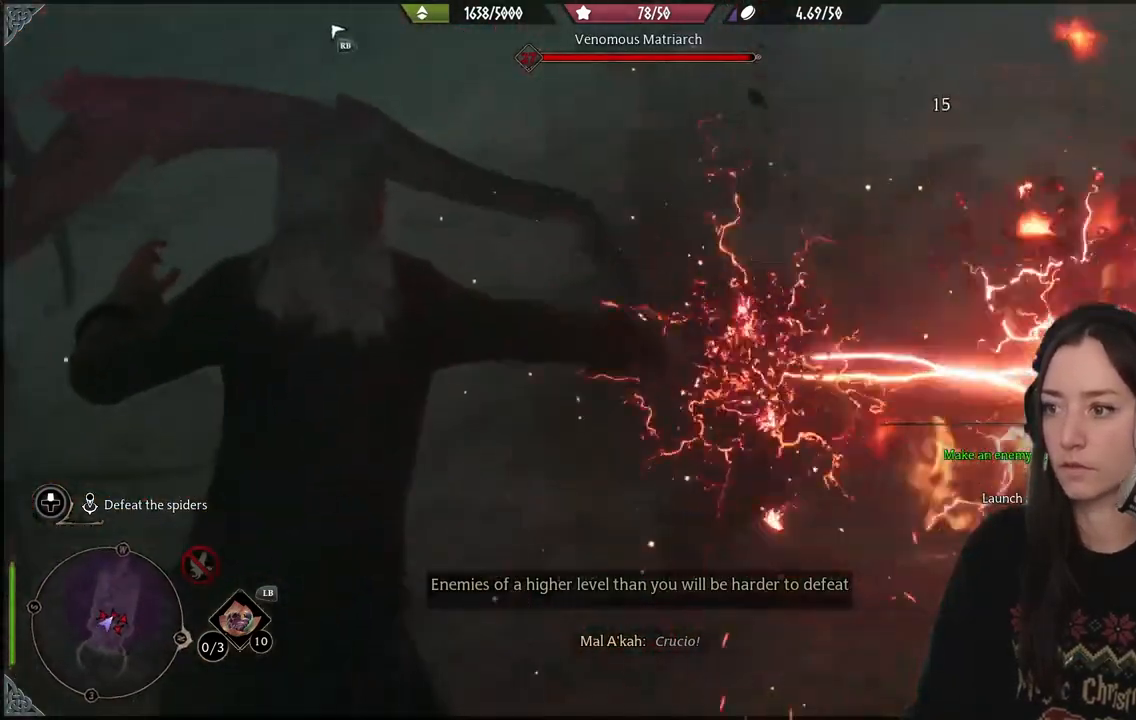
{"buttons": [], "left_stick": "center", "right_stick": "right", "events": []}
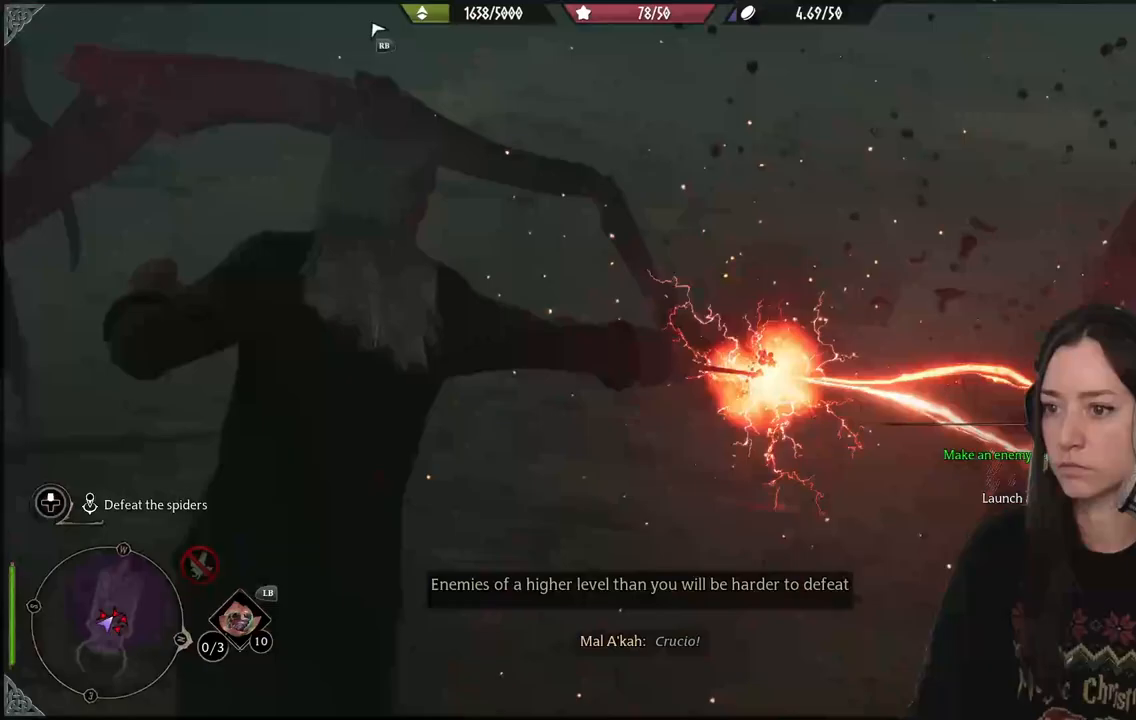
{"buttons": [], "left_stick": "center", "right_stick": "right", "events": []}
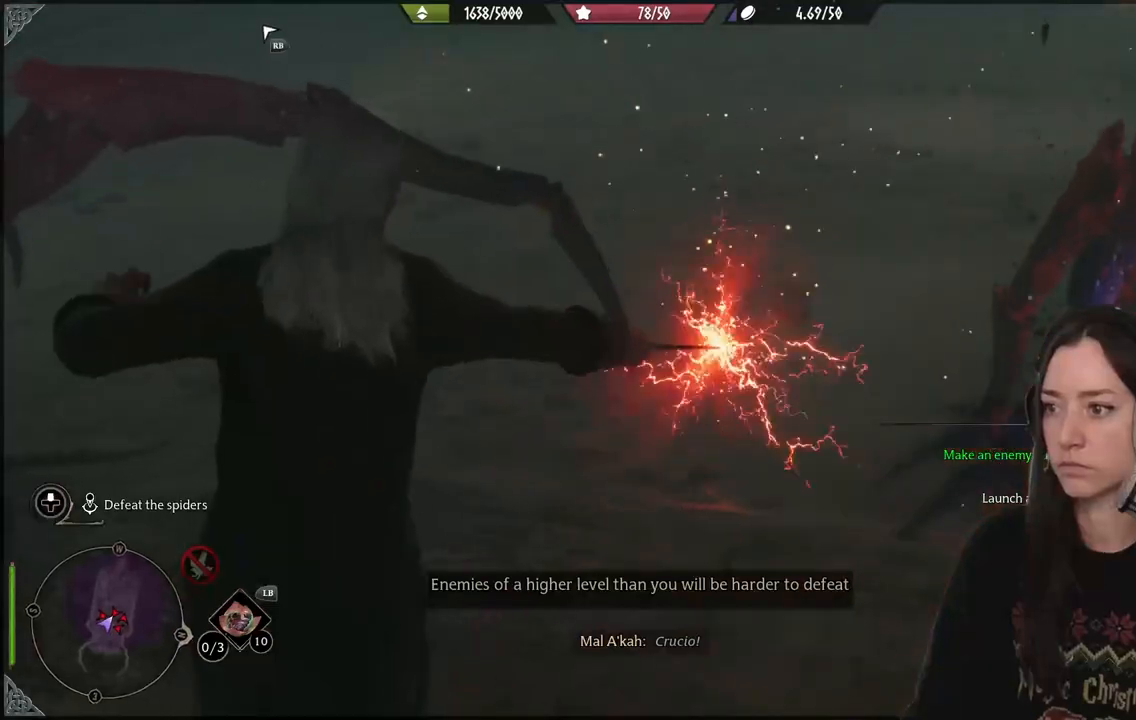
{"buttons": ["R2"], "left_stick": "center", "right_stick": "center", "events": [[433, "right_stick", "center"], [450, "R2", "down"]]}